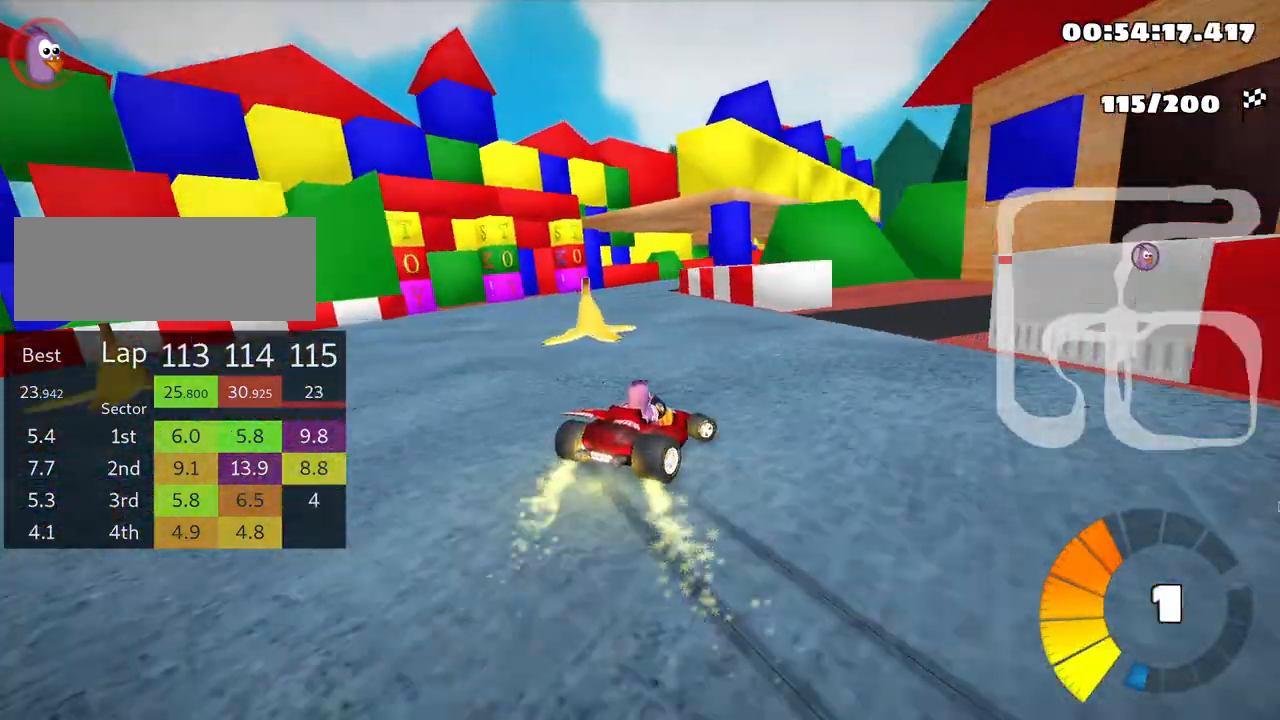
Gameplay with keyboard; each line is a JSON object with the keys held at the frame after it. "events" lists presses ("down") and releases ("up") of "down", "fire", "left", "look", "nitro", "right", "skid" and "up" between this image and that frame as [ms after this image, input, new state], when the widget could be followed in between. No other keys are recorded. Mouse input is not recorded. Key names are as the overlay labels them; some are game actions (e.g. jump) rather than physical keys.
{"keys": ["up"], "events": [[50, "left", "down"], [100, "right", "up"], [350, "left", "up"], [400, "skid", "up"]]}
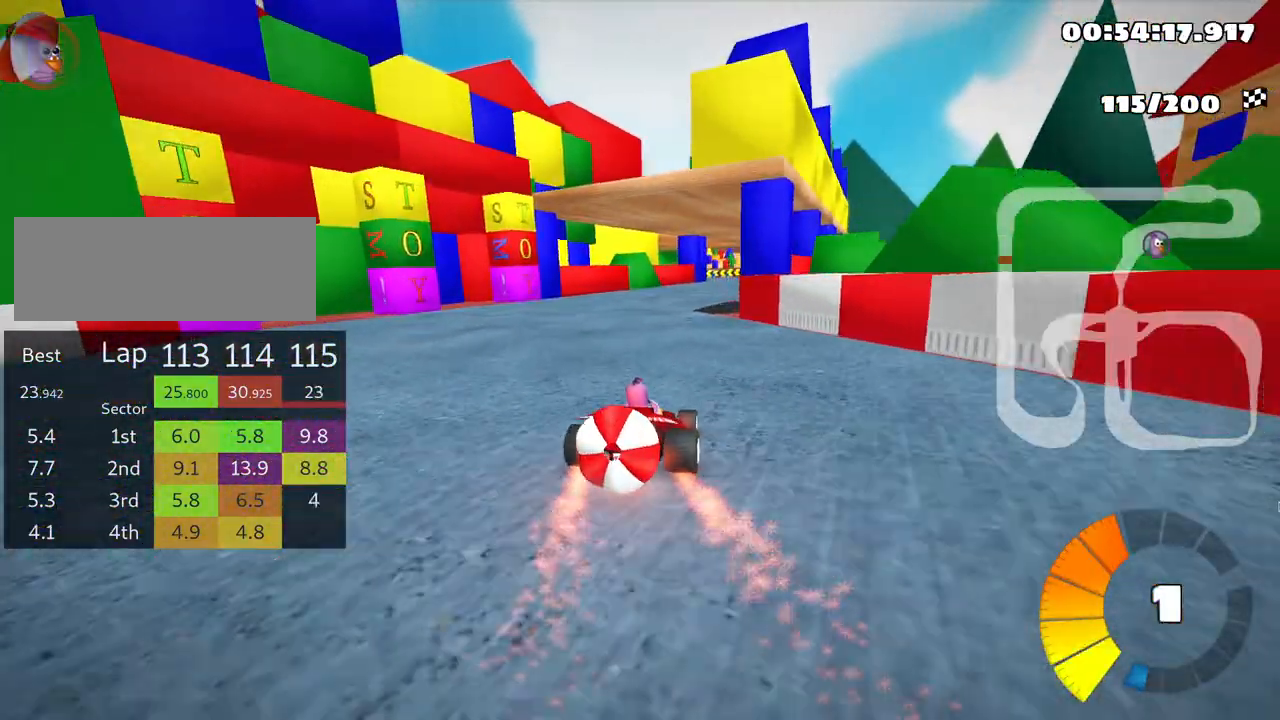
{"keys": ["down"], "events": [[250, "up", "up"], [283, "right", "down"], [366, "down", "down"], [416, "right", "up"]]}
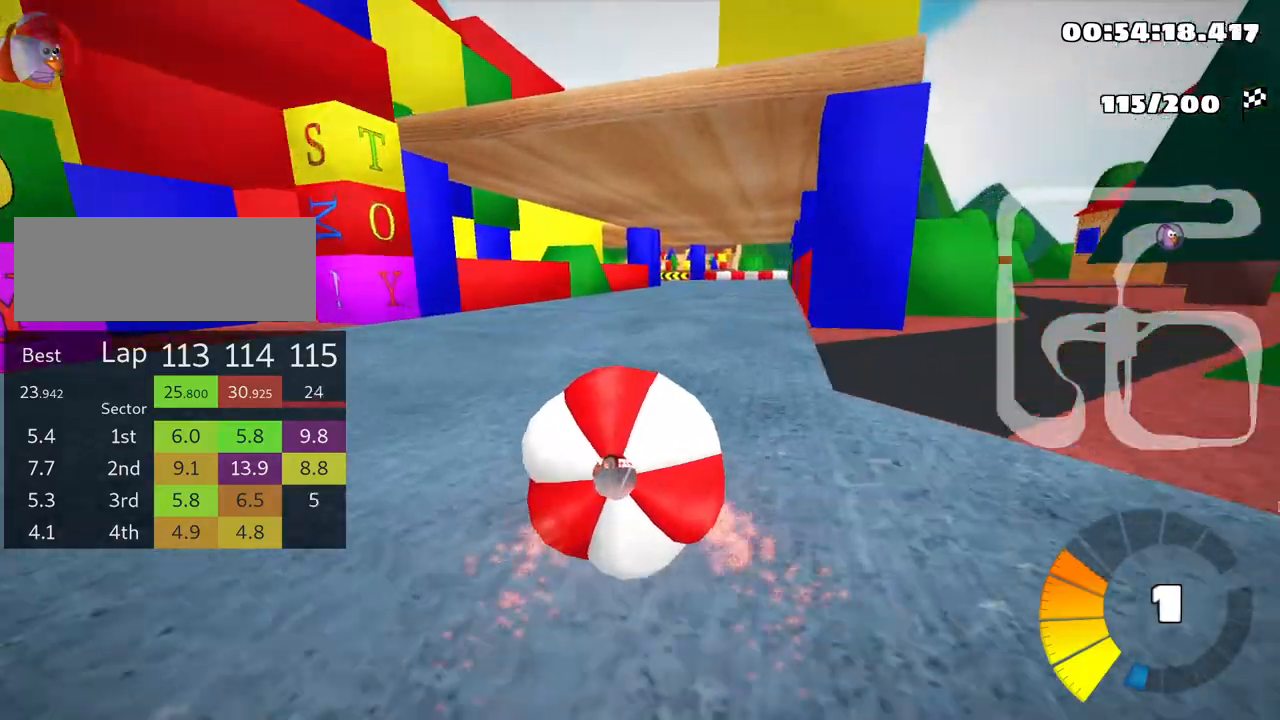
{"keys": ["up"], "events": [[383, "down", "up"], [433, "up", "down"]]}
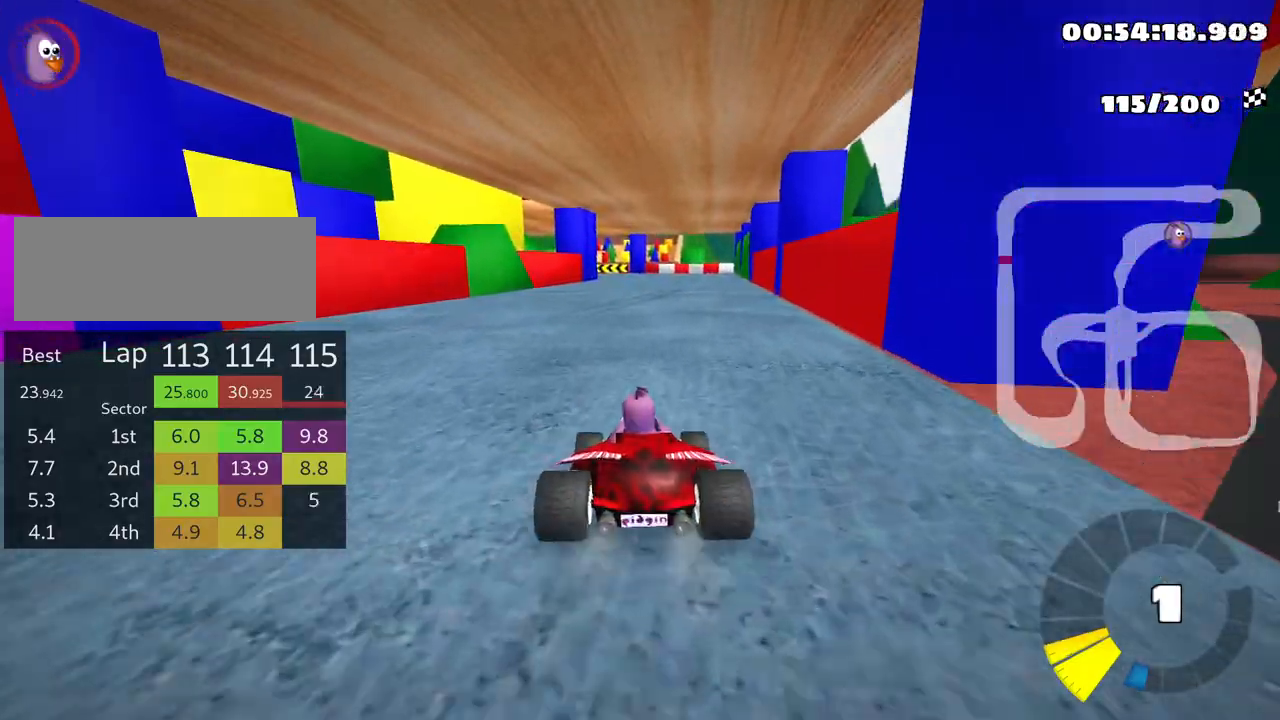
{"keys": ["nitro", "right", "up"], "events": [[400, "nitro", "down"], [450, "right", "down"]]}
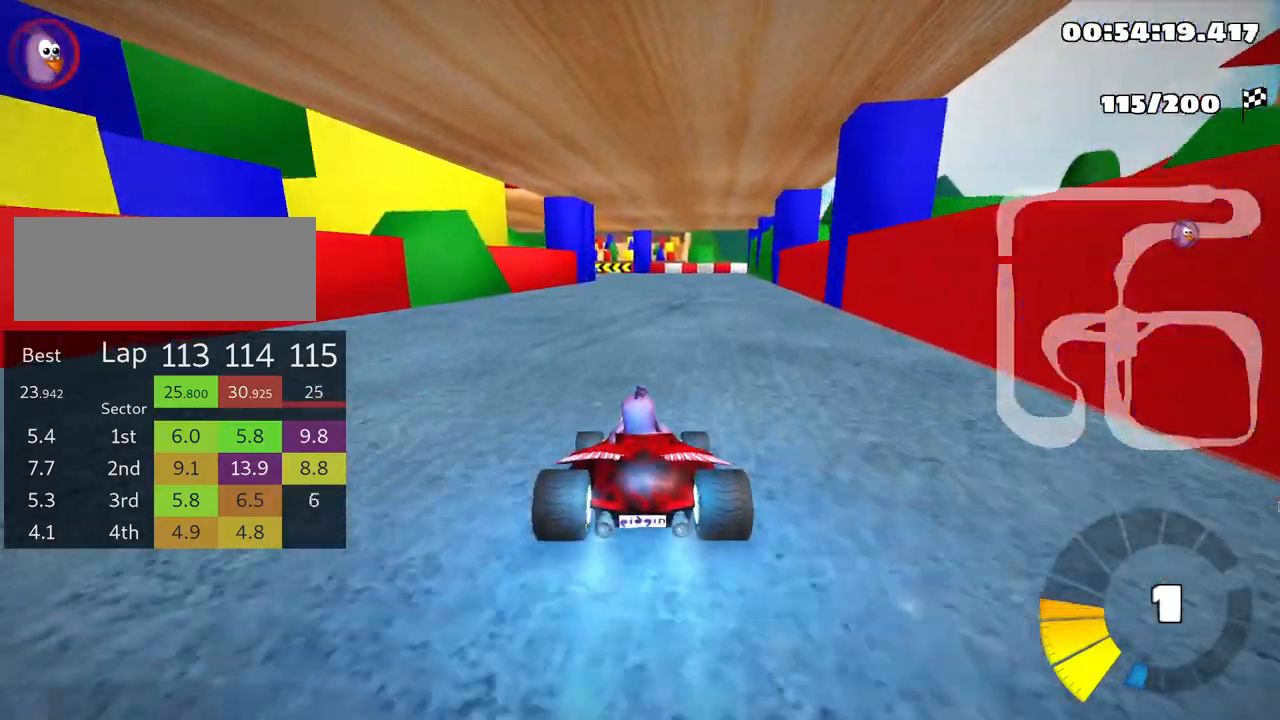
{"keys": ["up"], "events": [[33, "nitro", "up"], [200, "right", "up"]]}
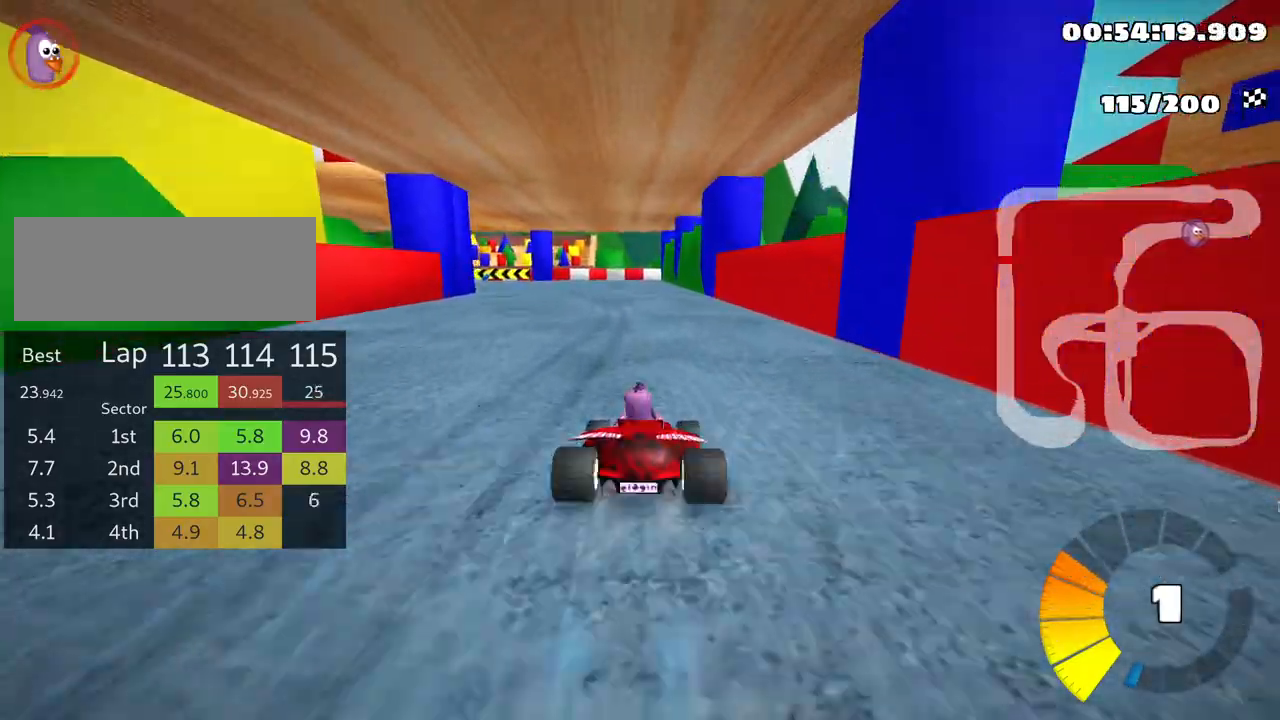
{"keys": ["left", "skid", "up"], "events": [[50, "right", "down"], [300, "right", "up"], [300, "skid", "down"], [333, "left", "down"]]}
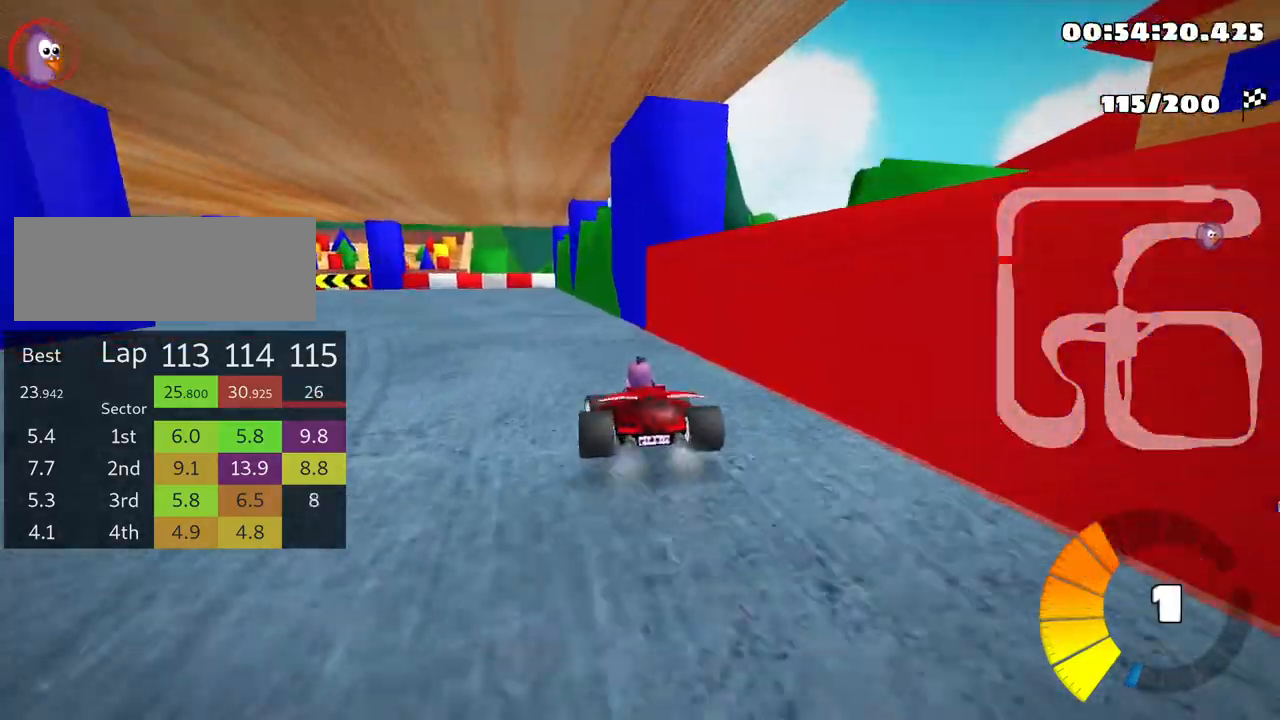
{"keys": ["left", "skid", "up"], "events": []}
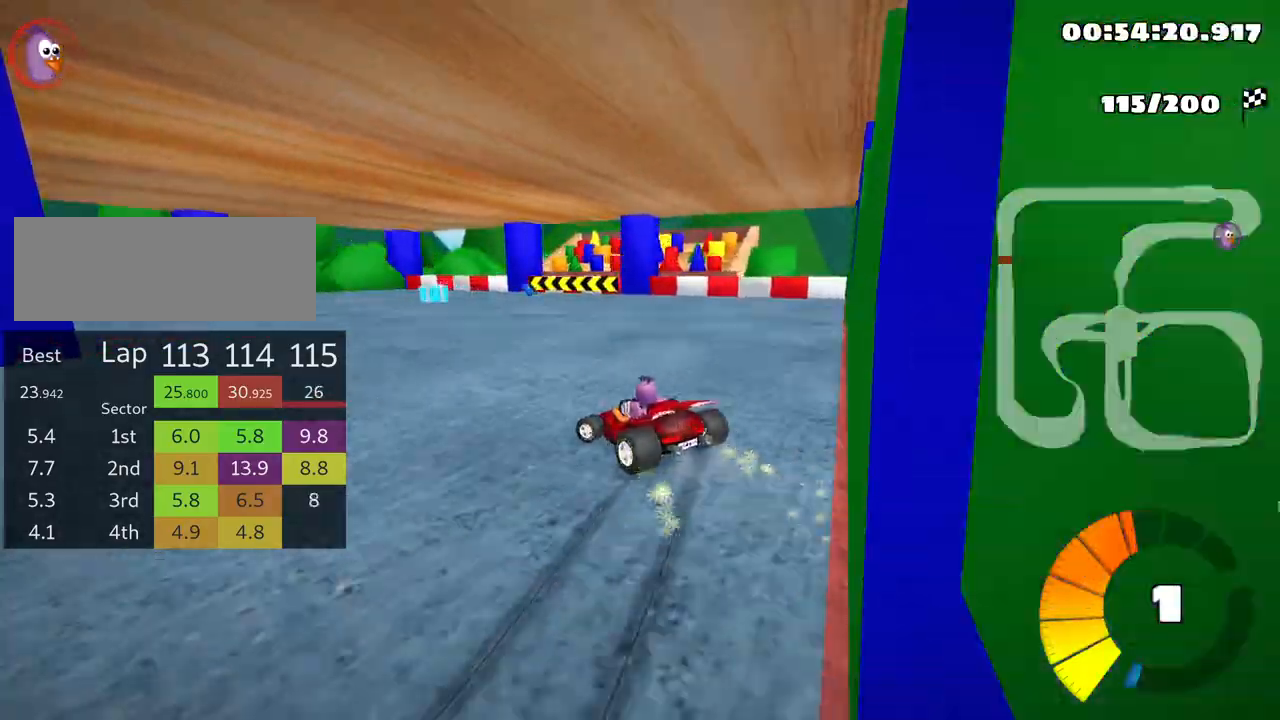
{"keys": ["left", "up"], "events": [[416, "skid", "up"]]}
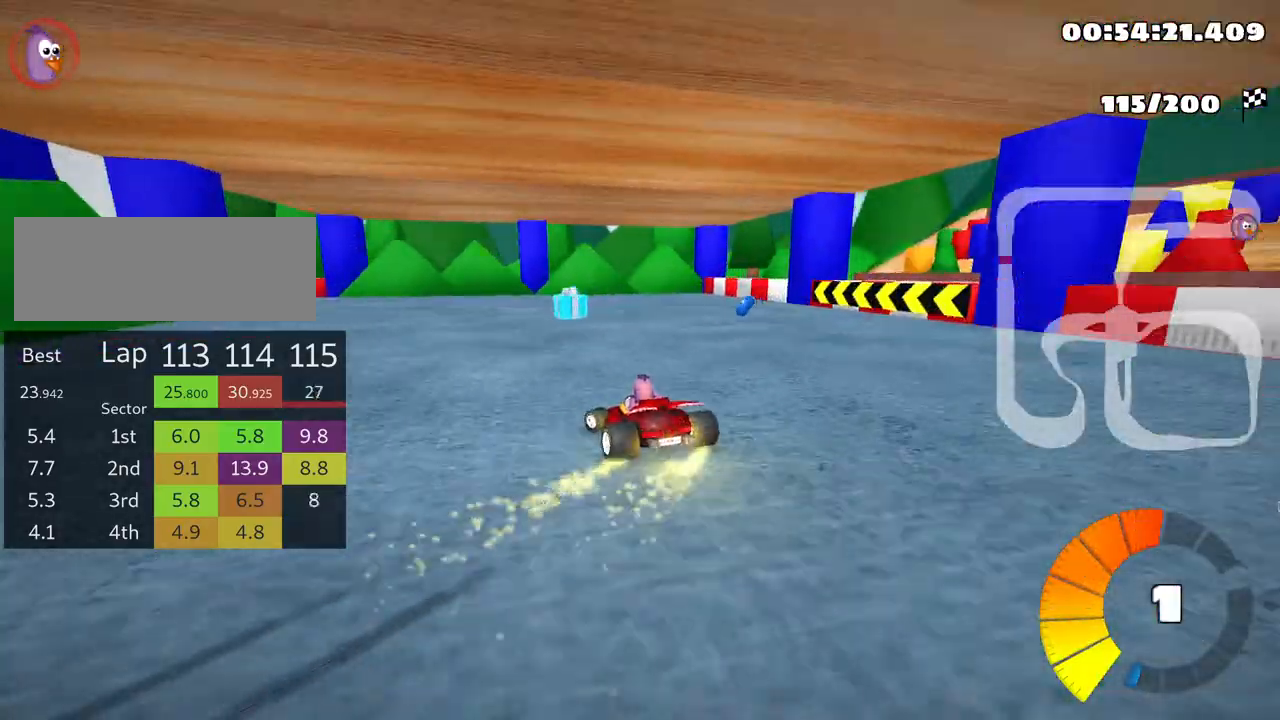
{"keys": ["left", "up"], "events": []}
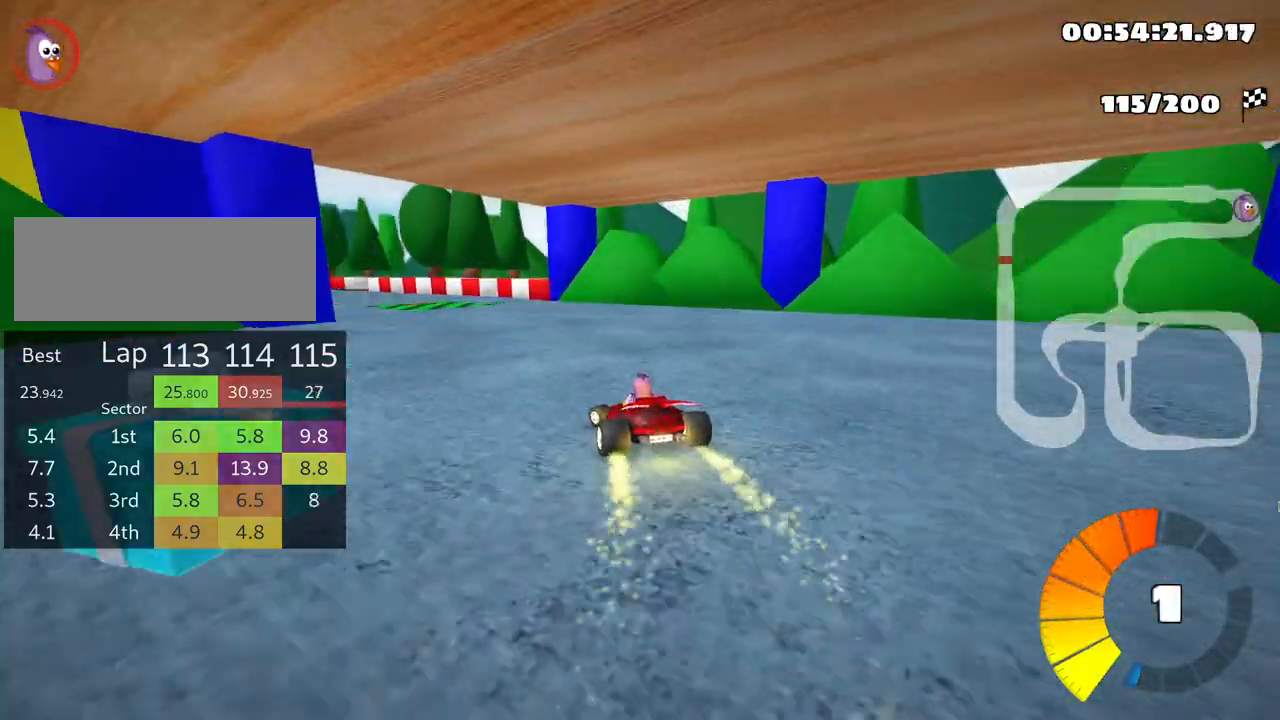
{"keys": ["left", "skid", "up"], "events": [[133, "left", "up"], [466, "left", "down"], [466, "skid", "down"]]}
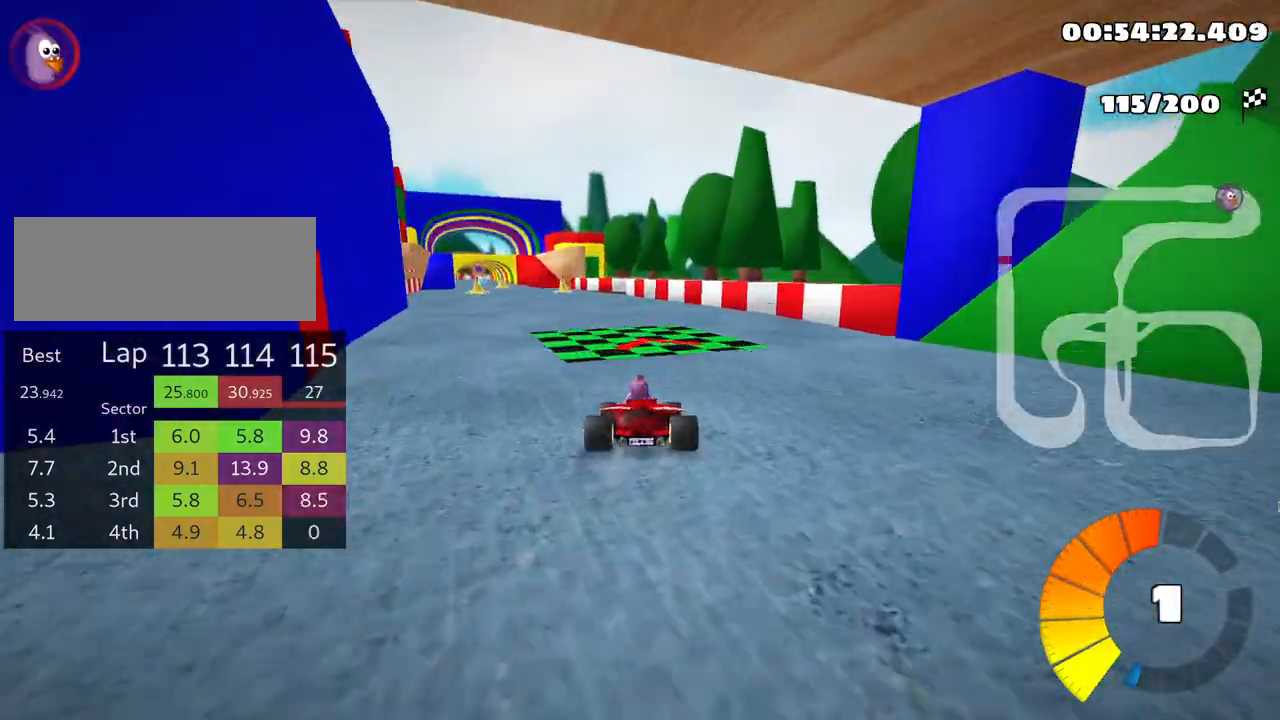
{"keys": ["up"], "events": [[150, "skid", "up"], [216, "left", "up"]]}
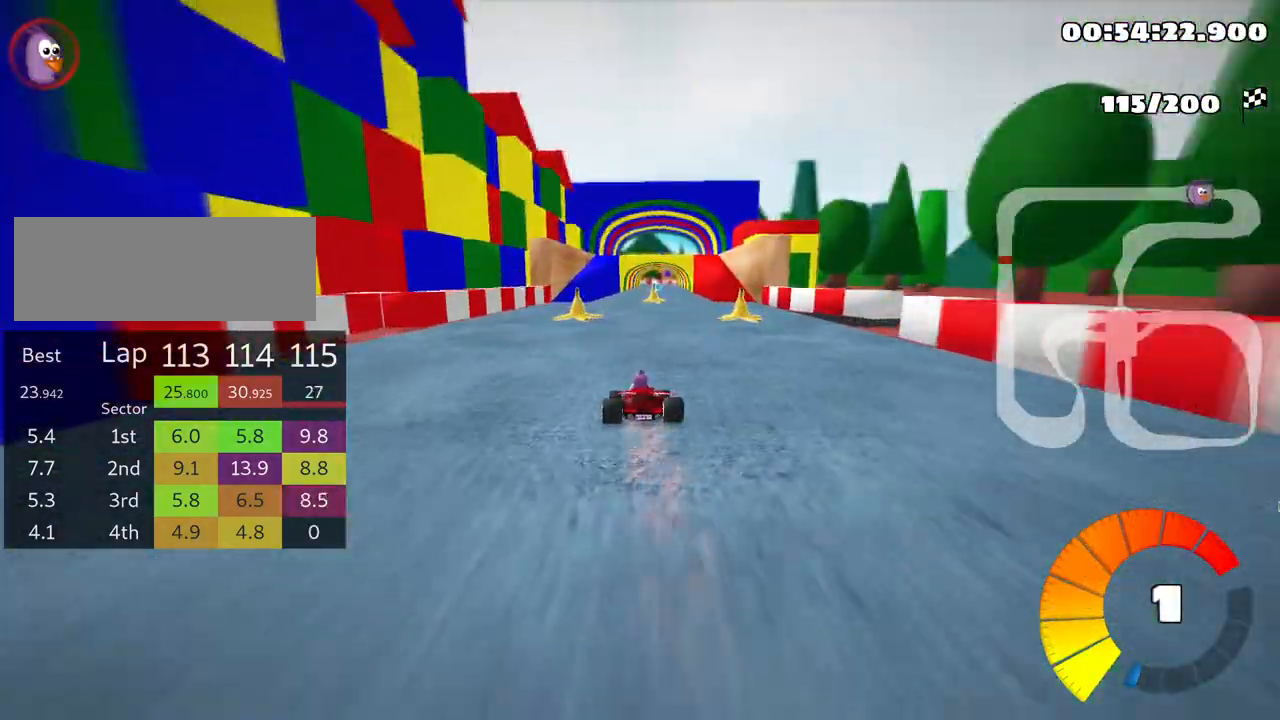
{"keys": ["up"], "events": [[216, "right", "down"], [333, "right", "up"]]}
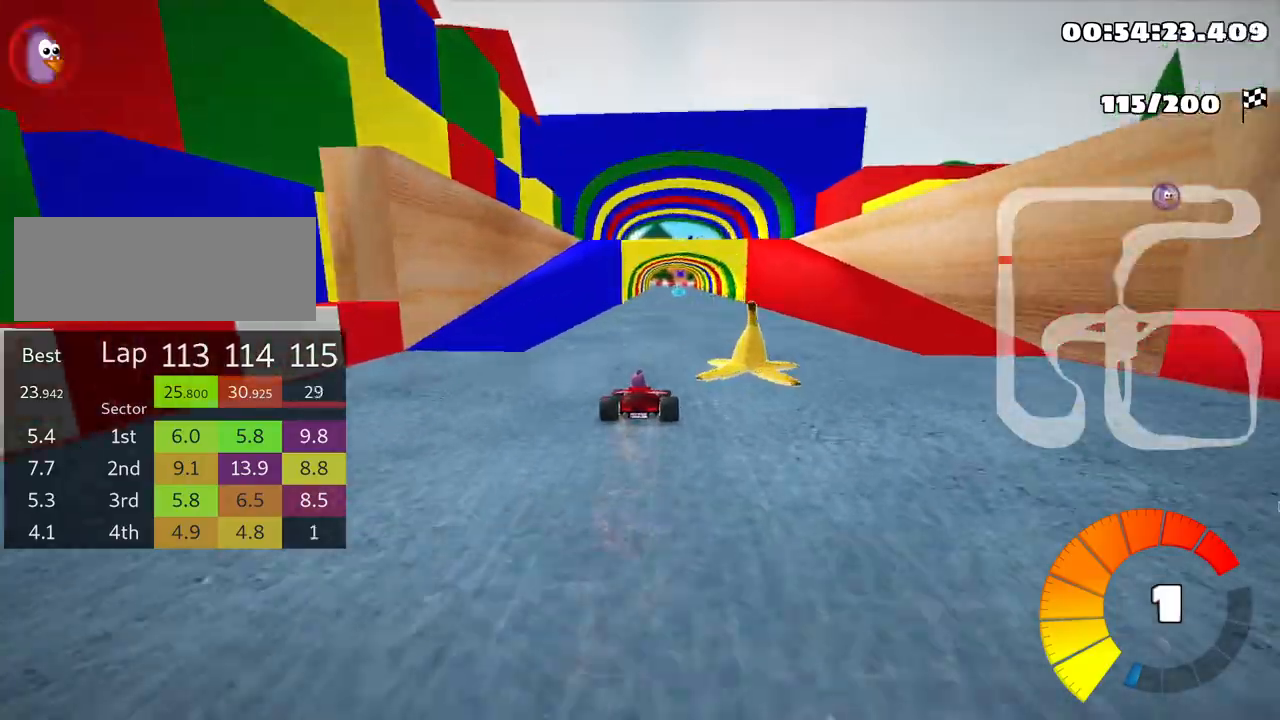
{"keys": ["up"], "events": []}
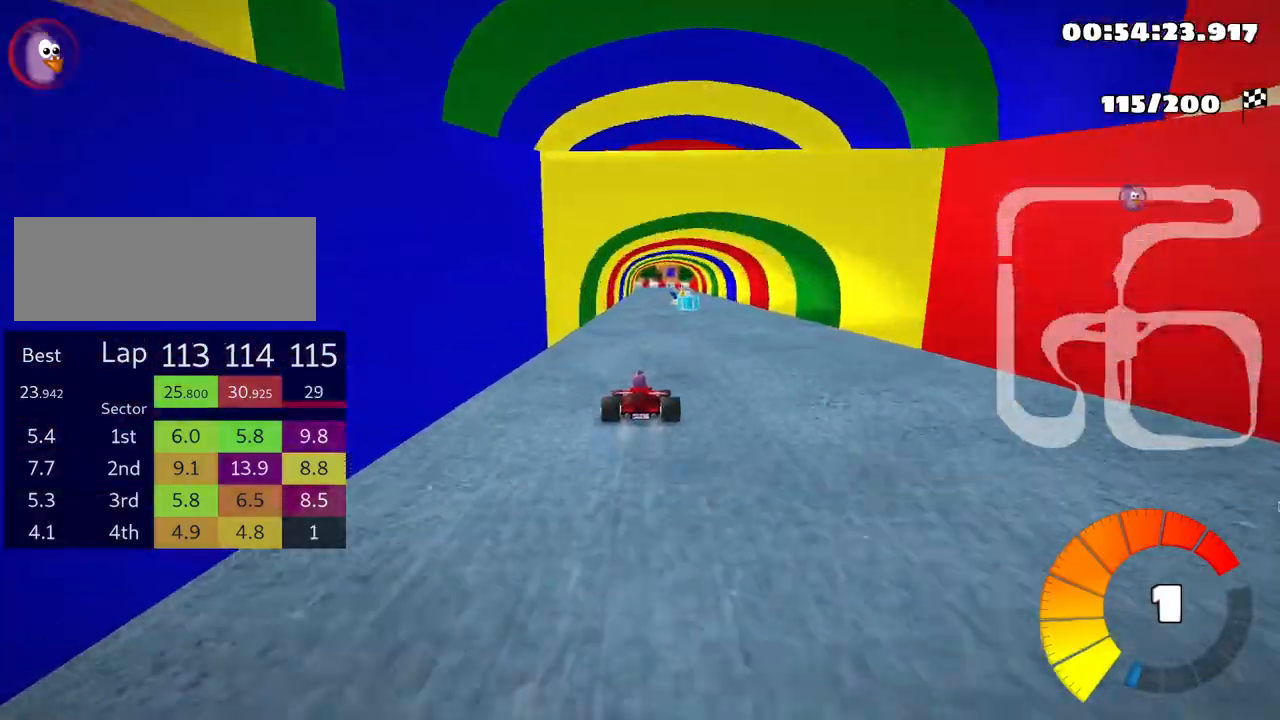
{"keys": ["right", "up"], "events": [[233, "right", "down"]]}
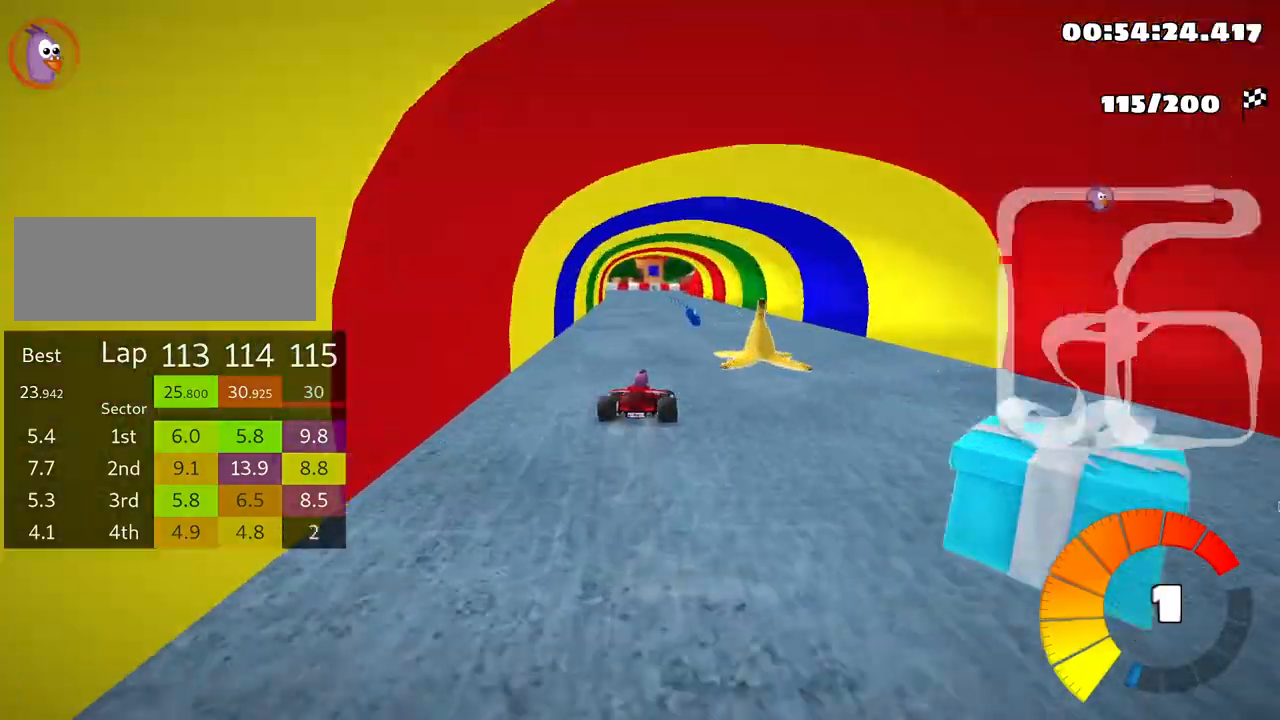
{"keys": ["left", "skid", "up"], "events": [[33, "right", "up"], [66, "left", "down"], [83, "skid", "down"]]}
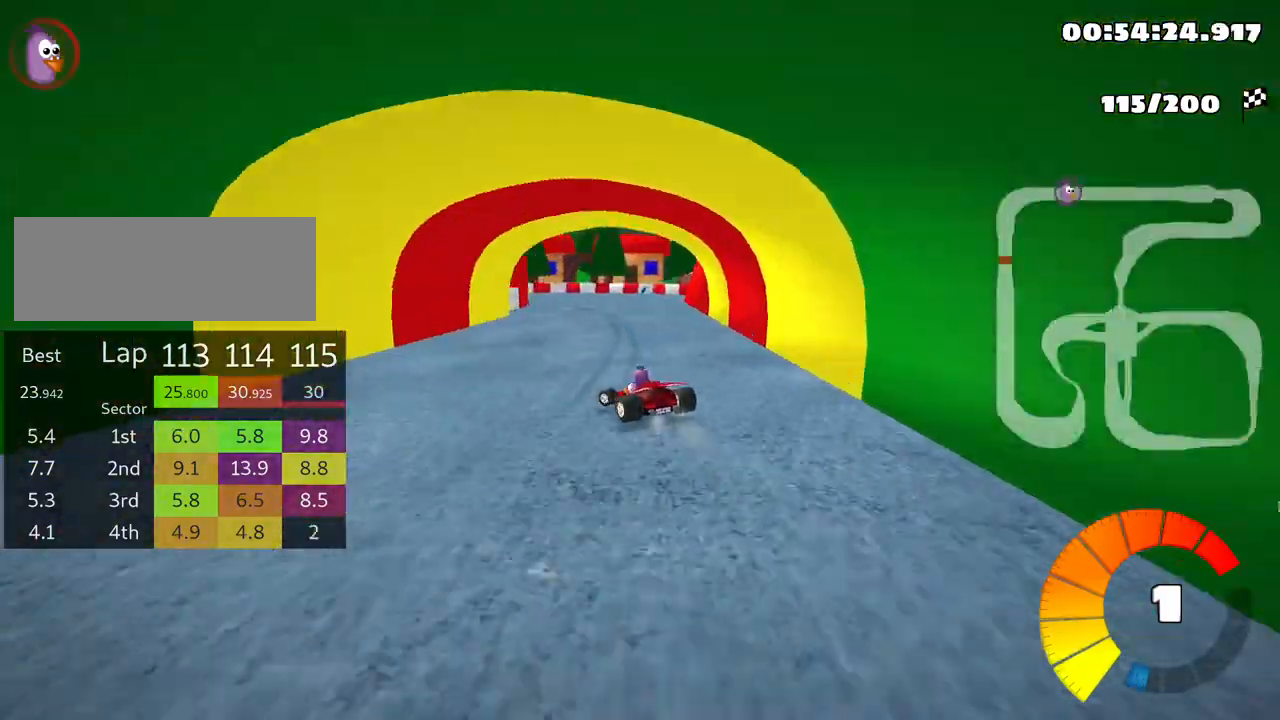
{"keys": ["left", "skid", "up"], "events": [[16, "left", "up"], [183, "left", "down"]]}
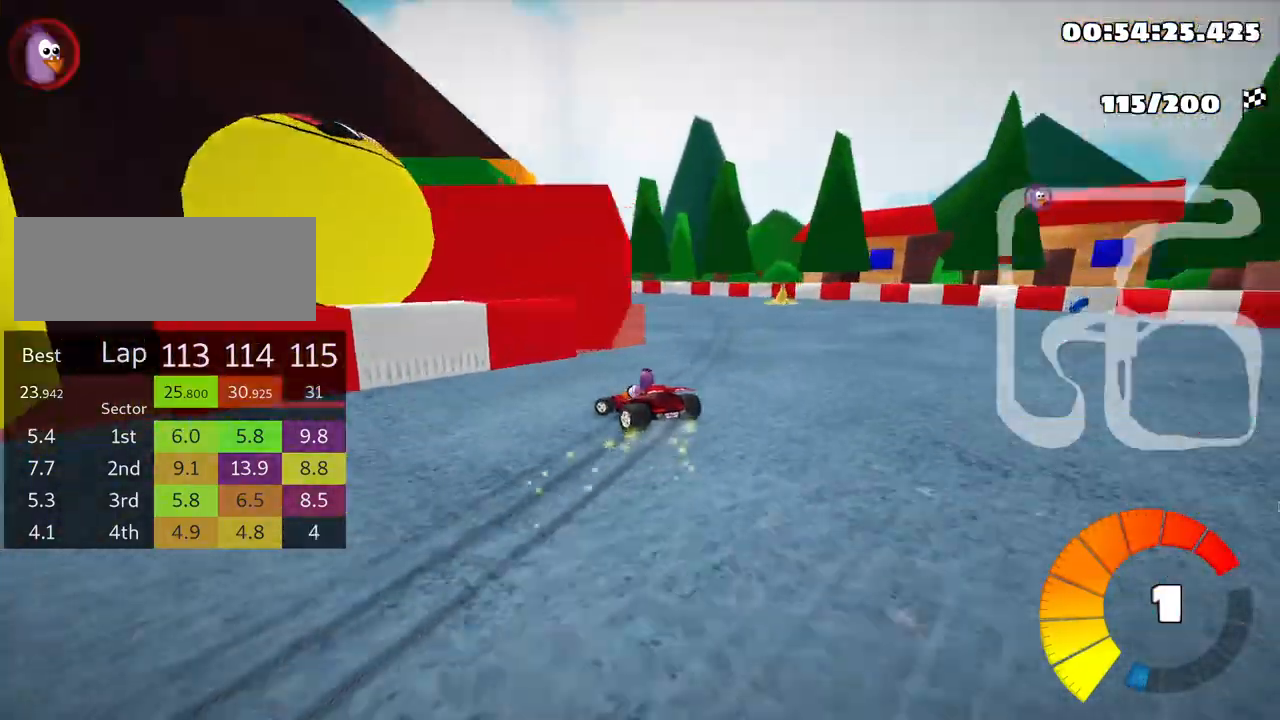
{"keys": ["left", "skid", "up"], "events": []}
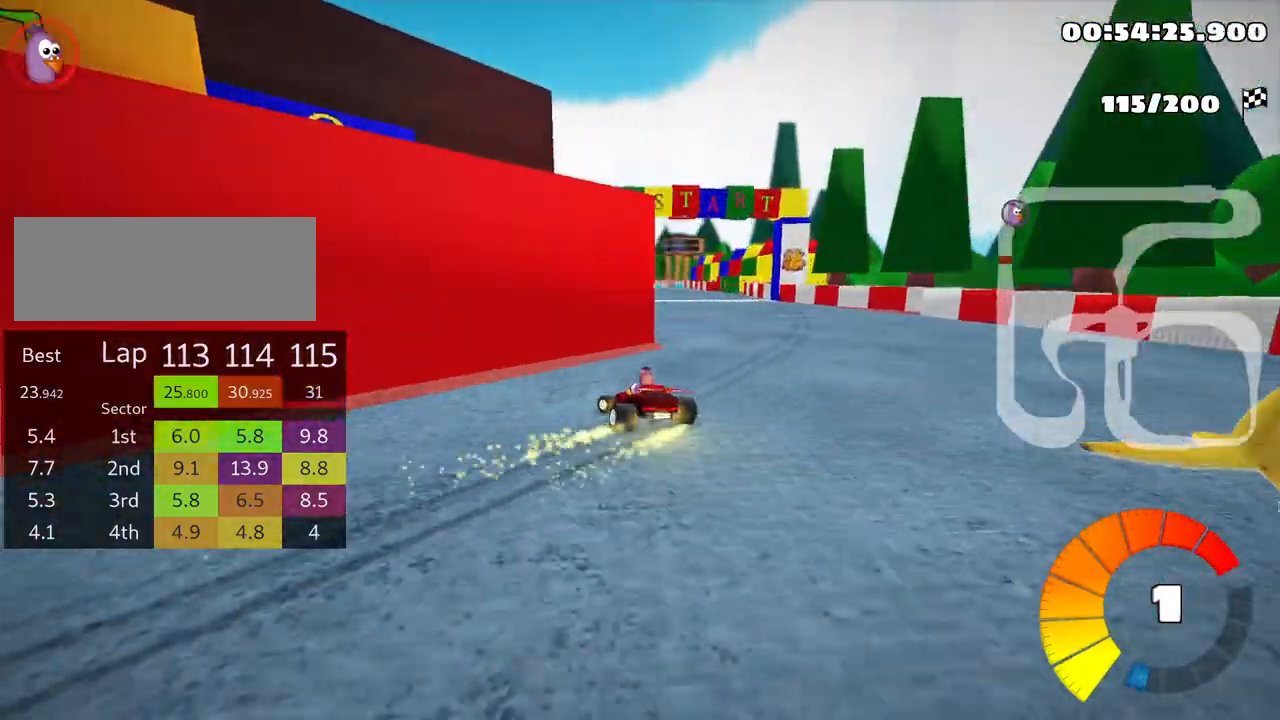
{"keys": ["right", "skid", "up"], "events": [[350, "right", "down"], [500, "left", "up"]]}
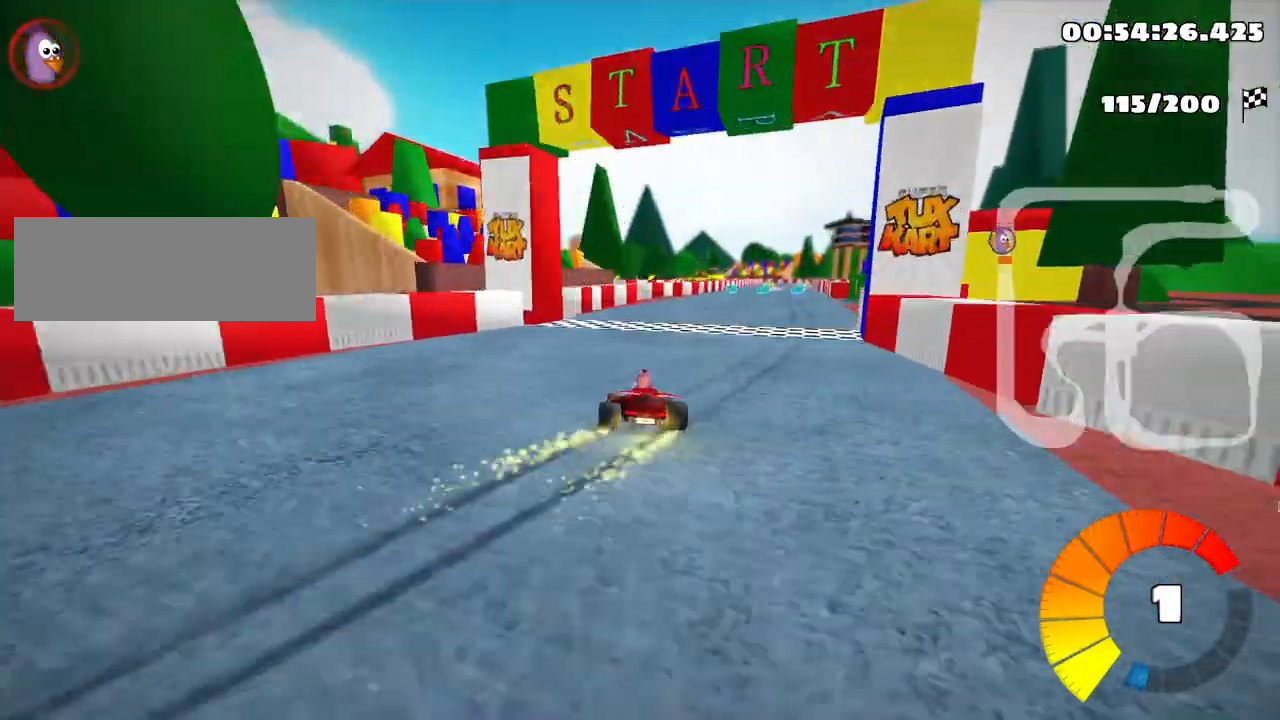
{"keys": ["right", "skid", "up"], "events": [[50, "nitro", "down"], [200, "nitro", "up"]]}
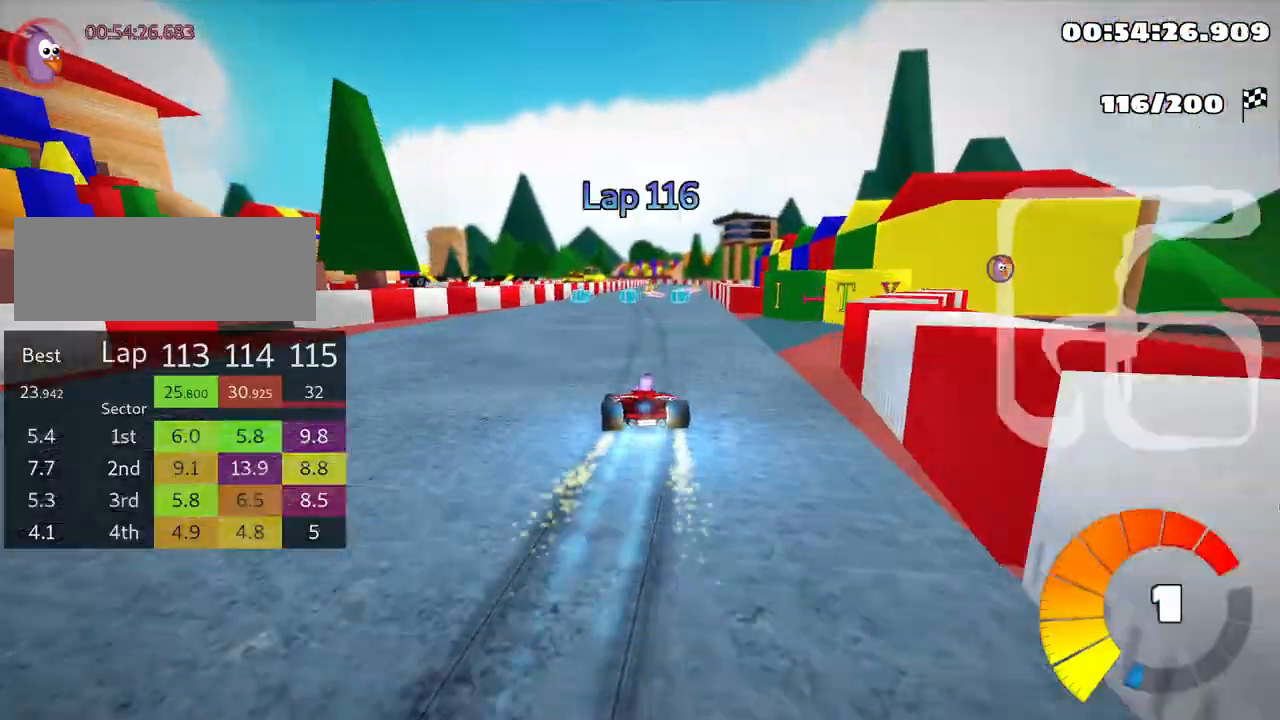
{"keys": ["up"], "events": [[316, "skid", "up"], [466, "right", "up"]]}
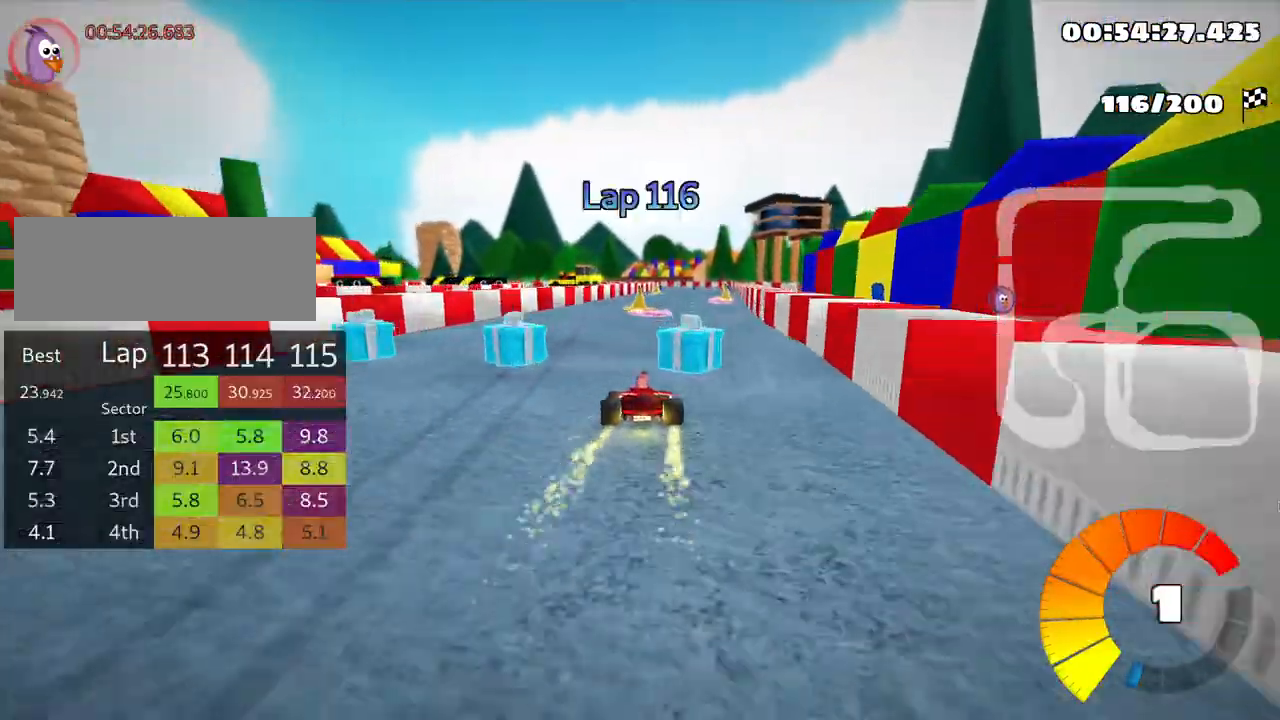
{"keys": ["up"], "events": []}
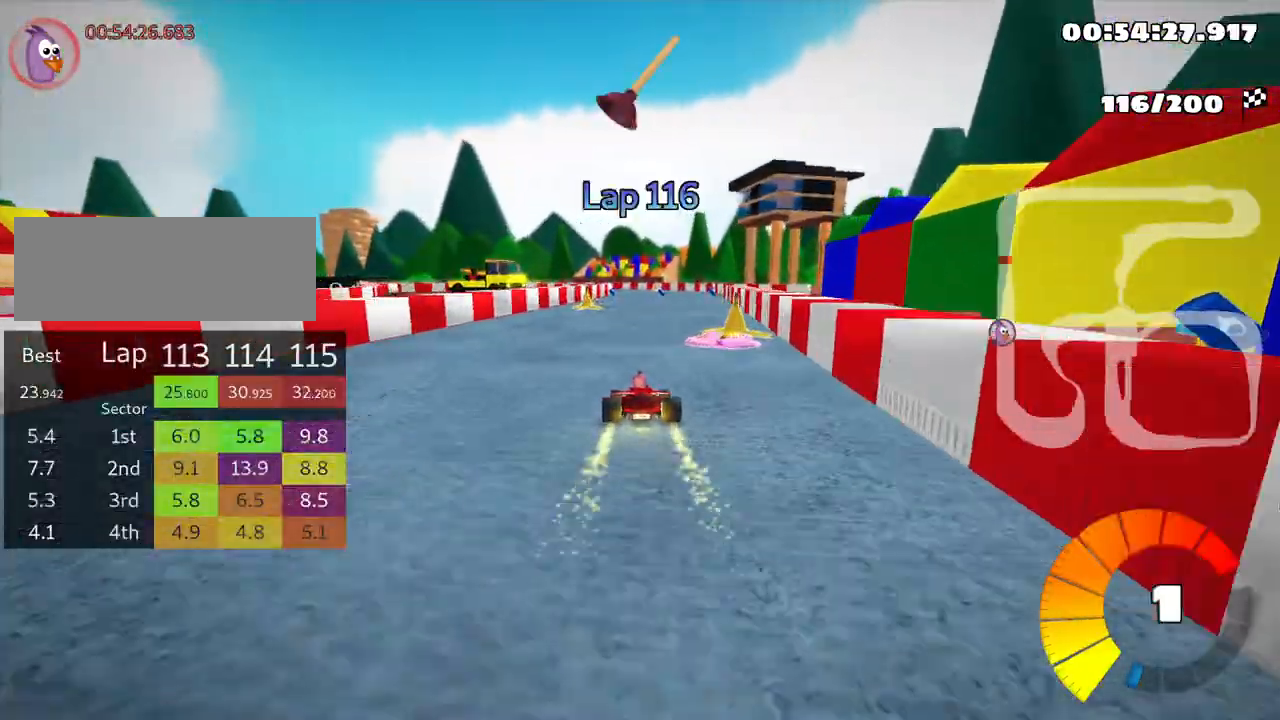
{"keys": ["up"], "events": [[116, "right", "down"], [333, "right", "up"]]}
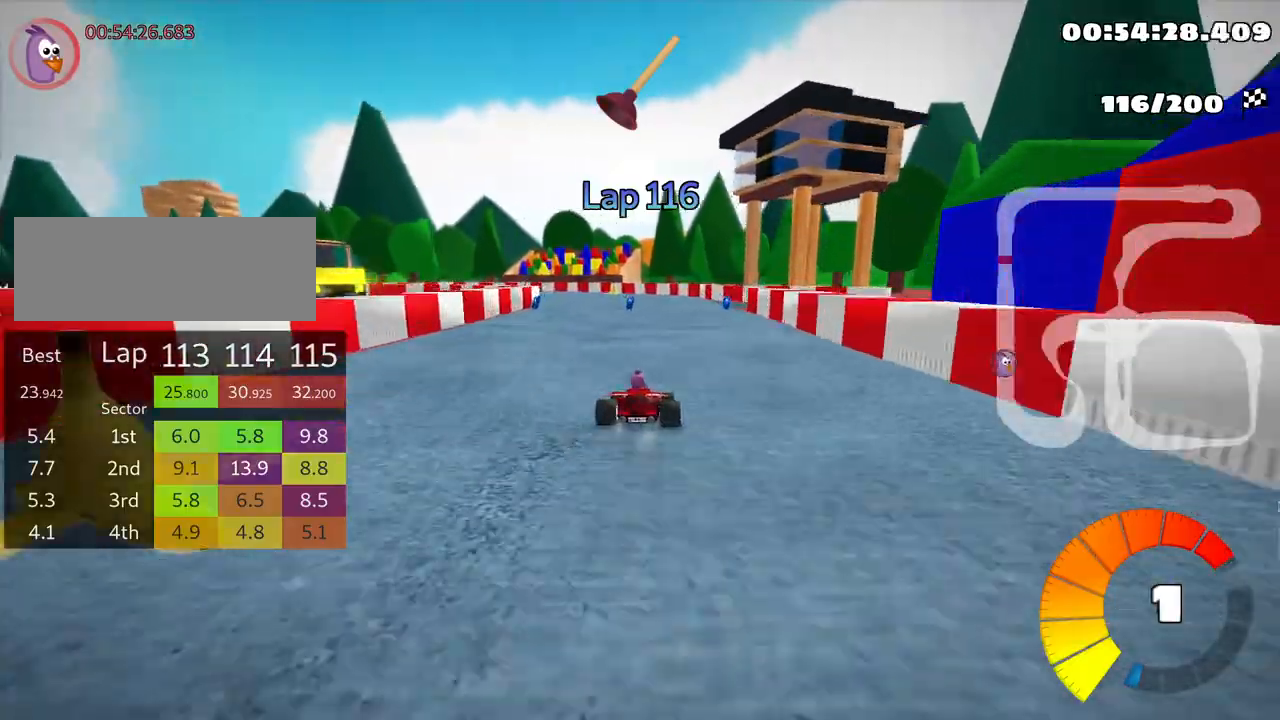
{"keys": ["right", "skid", "up"], "events": [[83, "skid", "down"], [116, "left", "down"], [366, "left", "up"], [383, "right", "down"]]}
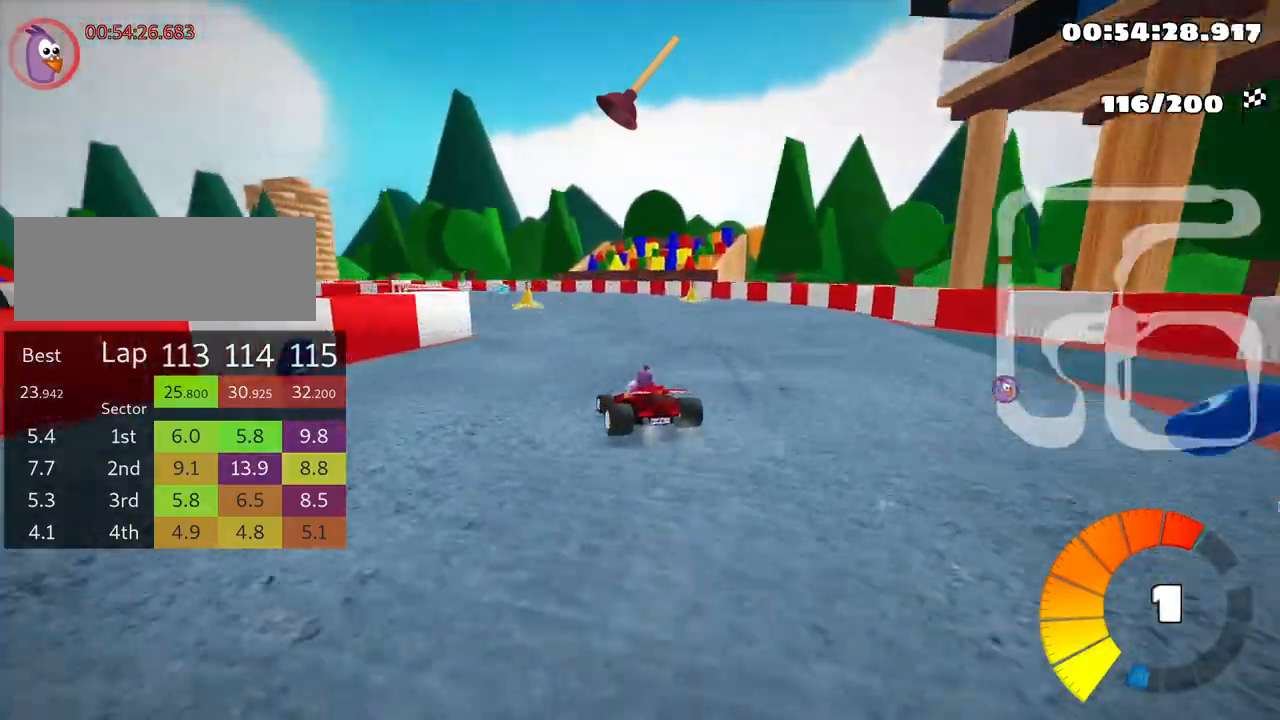
{"keys": ["left", "skid", "up"], "events": [[116, "right", "up"], [300, "left", "down"]]}
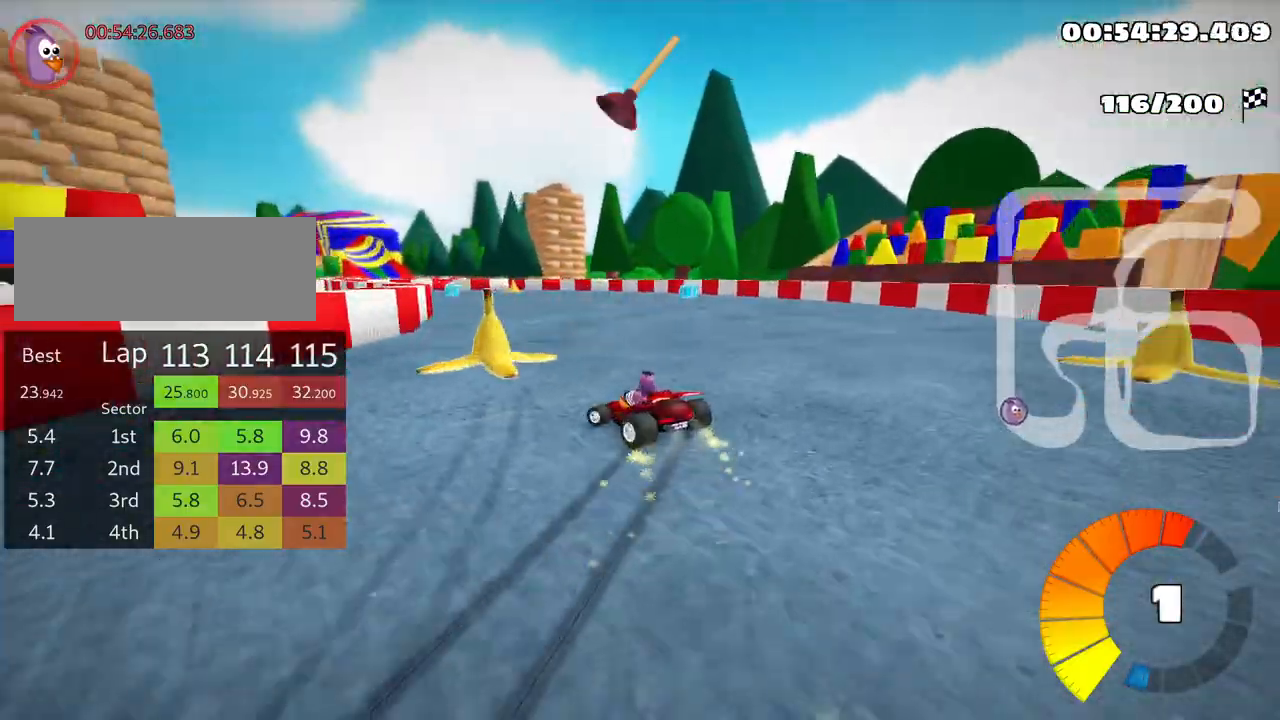
{"keys": ["left", "skid", "up"], "events": []}
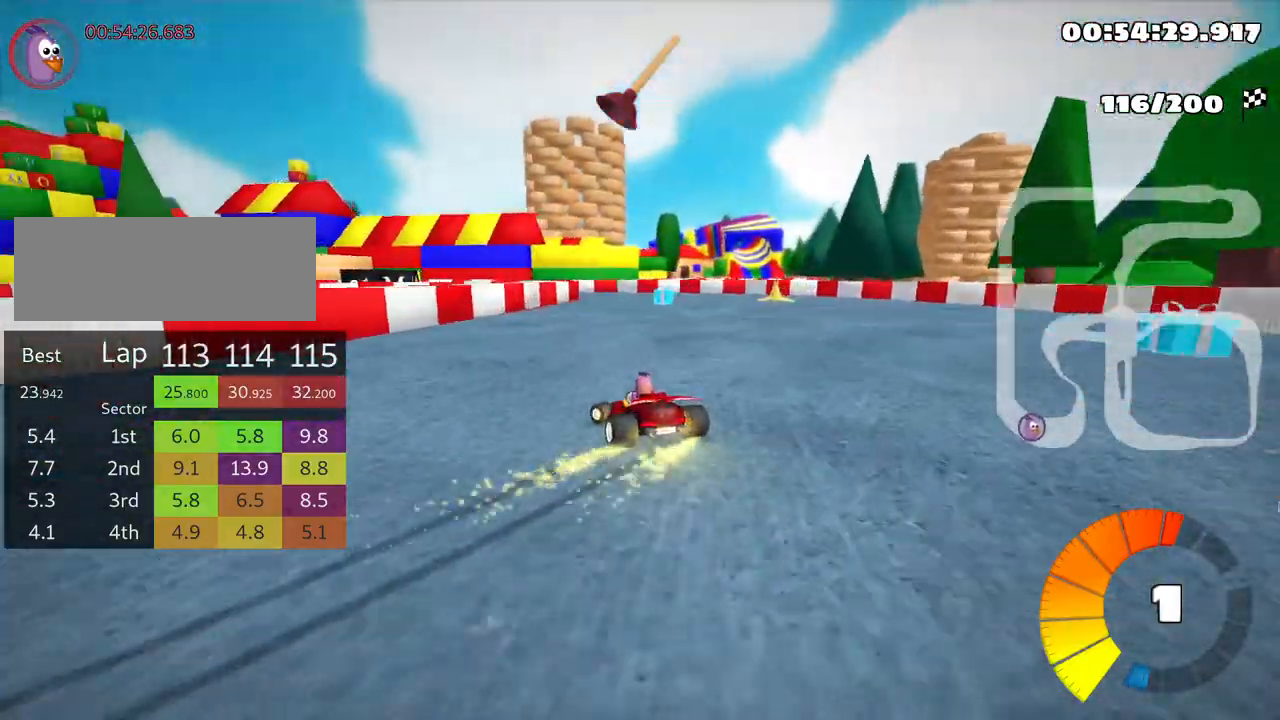
{"keys": ["left", "skid", "up"], "events": [[300, "fire", "down"], [466, "fire", "up"]]}
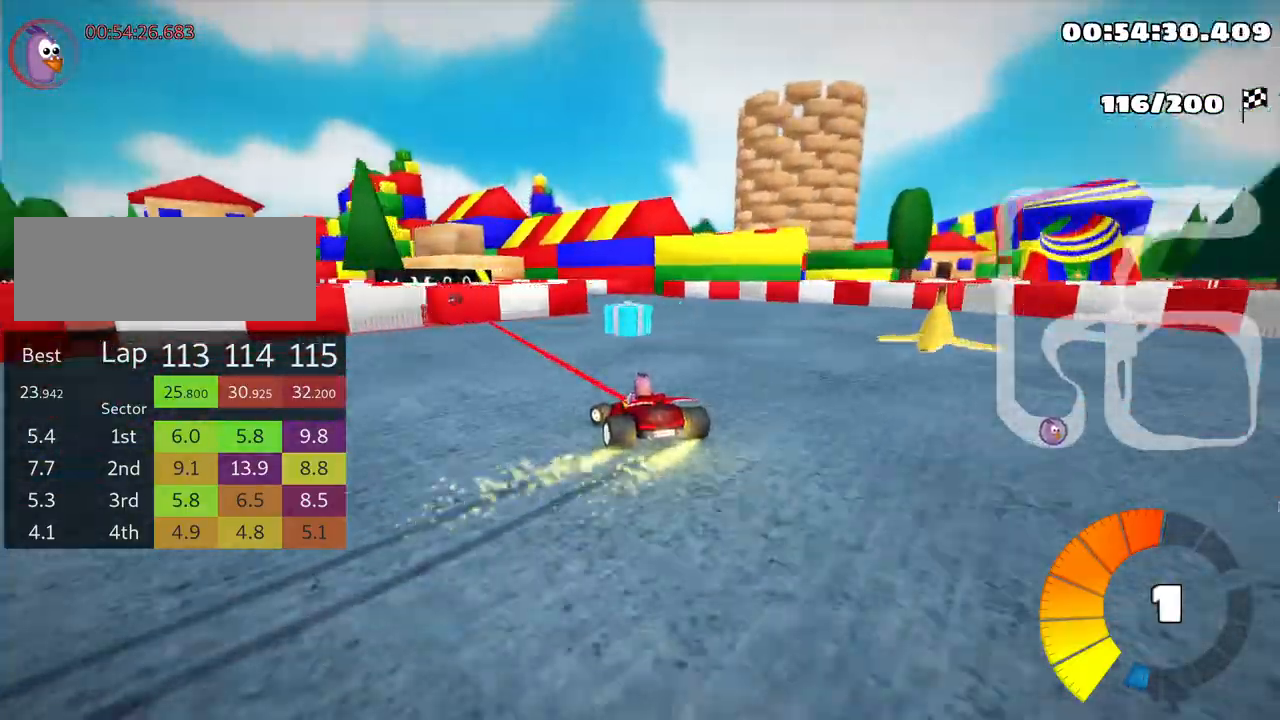
{"keys": ["left", "up"], "events": [[400, "skid", "up"]]}
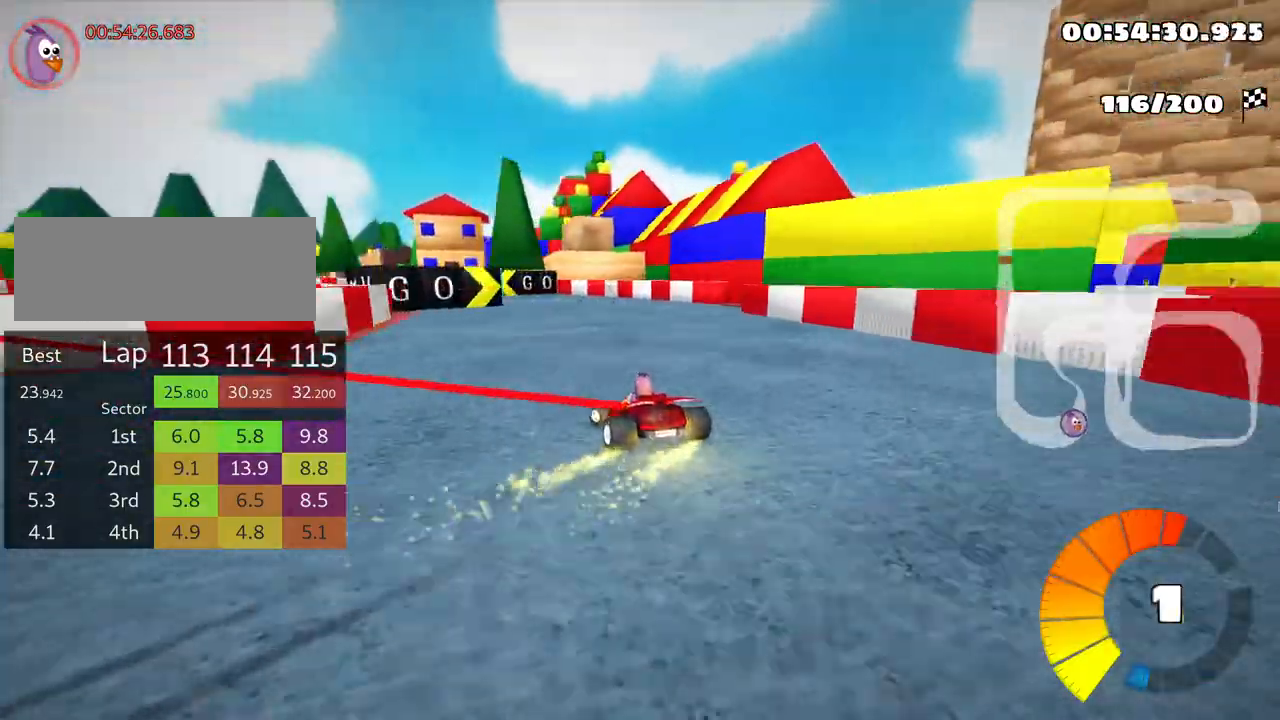
{"keys": ["left", "up"], "events": [[66, "nitro", "down"], [116, "left", "up"], [150, "nitro", "up"], [383, "left", "down"]]}
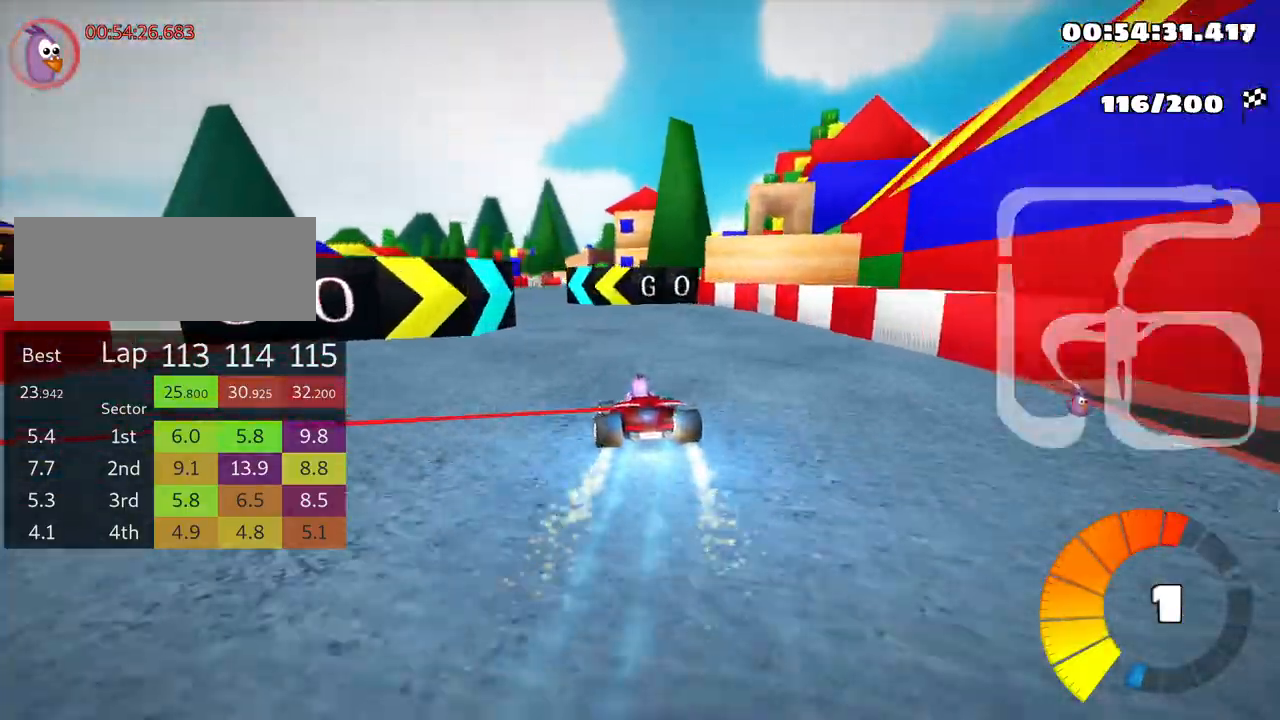
{"keys": ["right", "skid", "up"], "events": [[166, "left", "up"], [183, "skid", "down"], [200, "right", "down"]]}
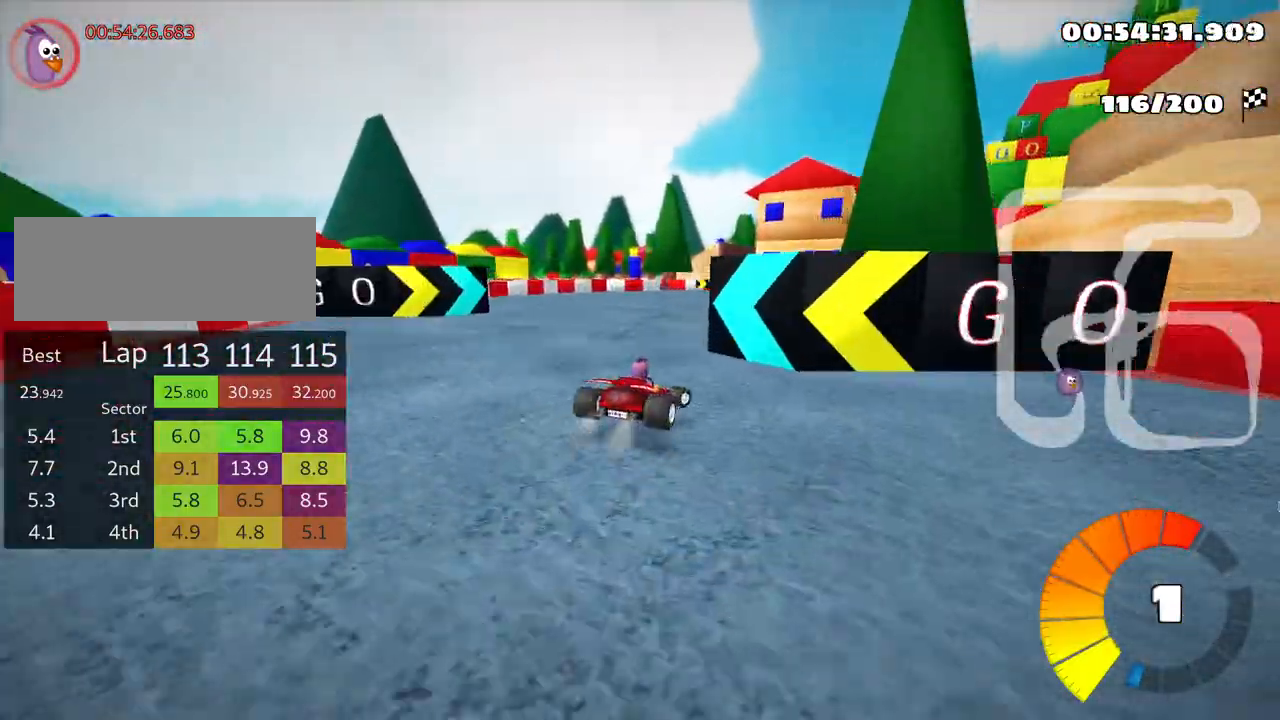
{"keys": ["right", "skid", "up"], "events": []}